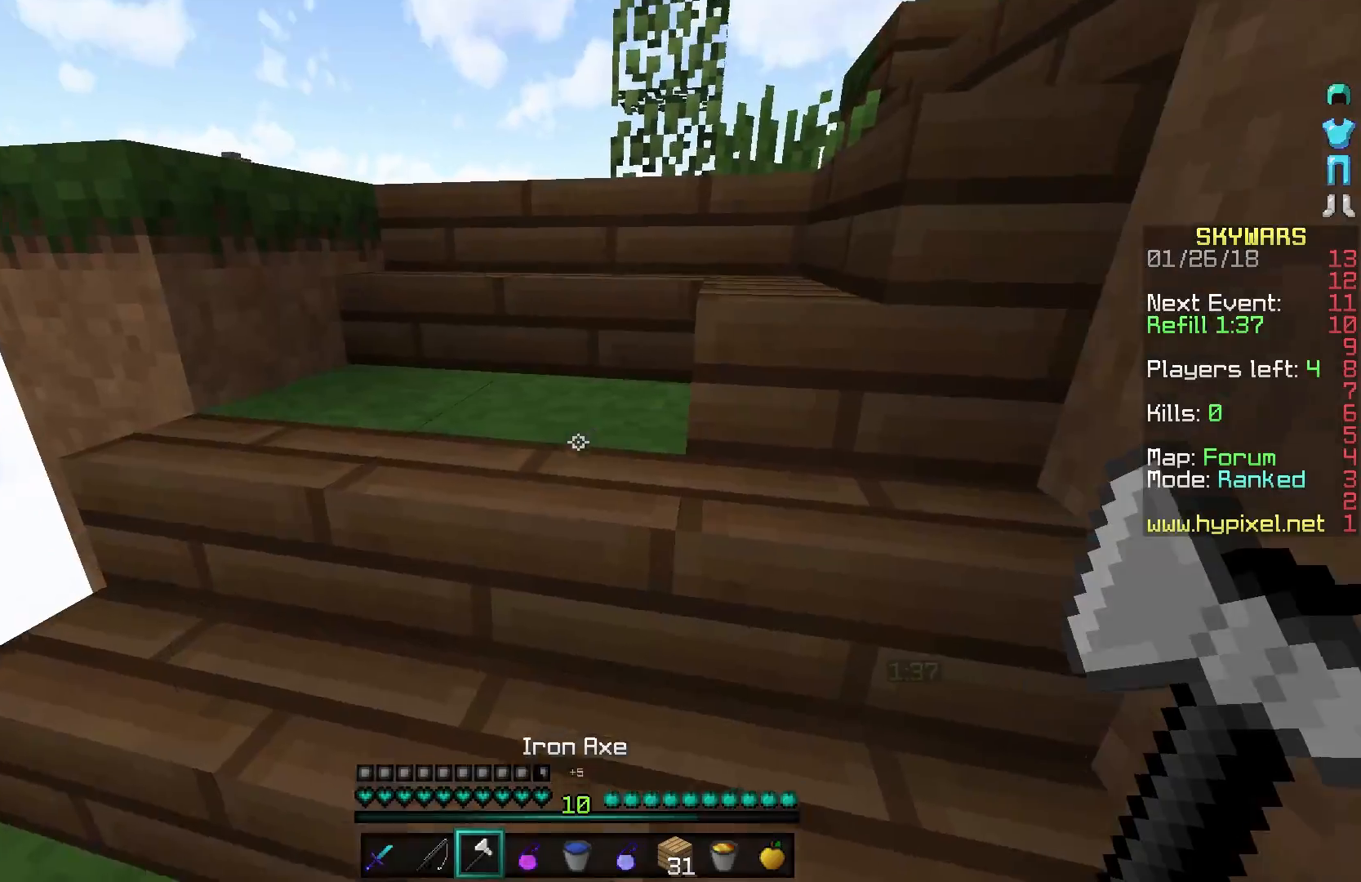
Gameplay with keyboard and mouse; each line is a JSON object with the keys and mouse buttons held at the frame after it. "events" lists presses ("down") and releases ("up") of "a", "d", "s", "w", "mouse_left" and "mouse_right" between this image and that frame as [ms after this image, input, new state], when the widget could be followed in between. "mouse_left", "mouse_right" = the "left", "right" buttons of the "mouse" list. No other keys are recorded. Fast repeated clicks can show as one long hold. Mouse movement is not recorded.
{"keys": ["w"], "mouse": [], "events": [[100, "w", "down"]]}
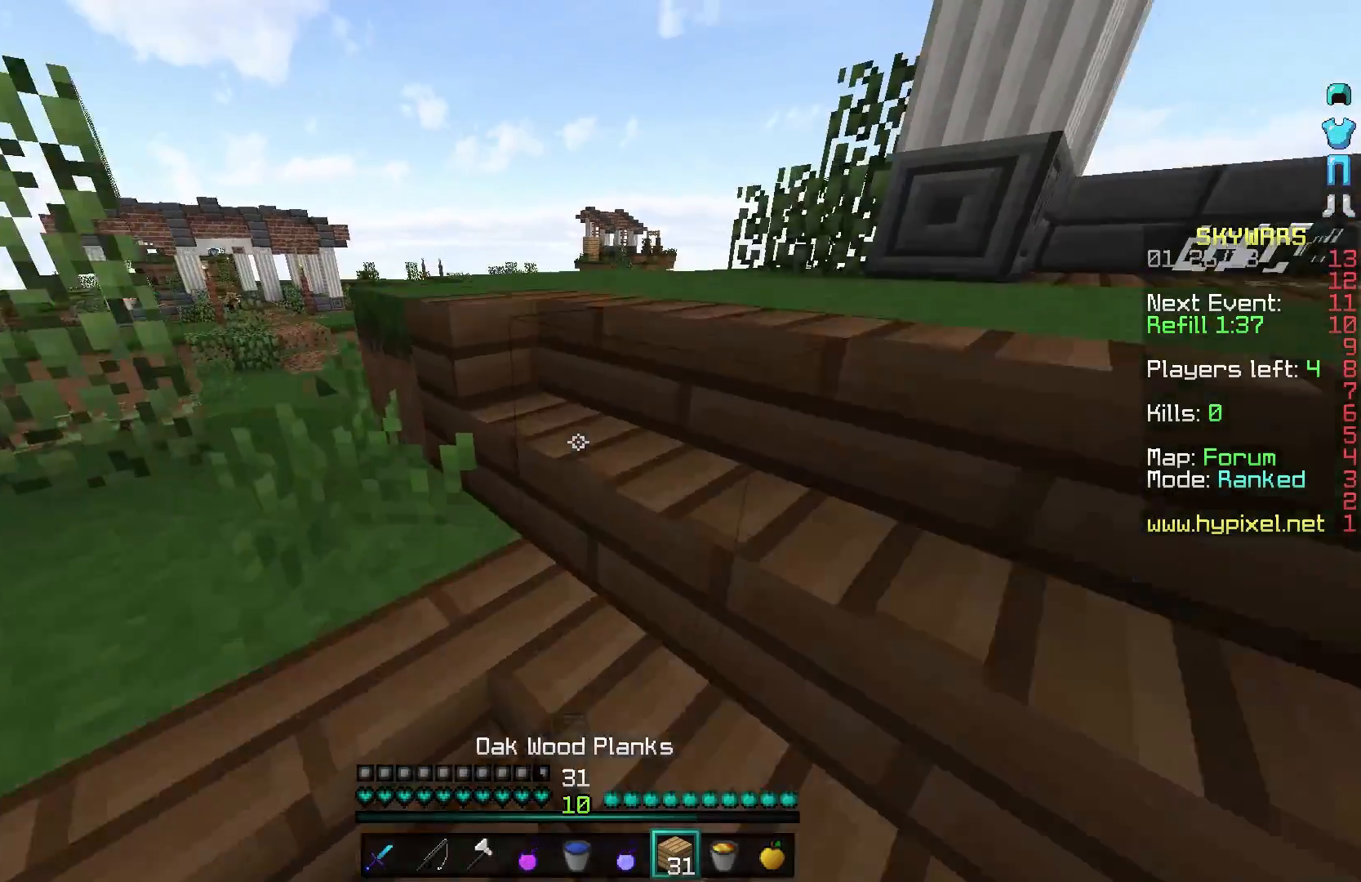
{"keys": ["w"], "mouse": [], "events": []}
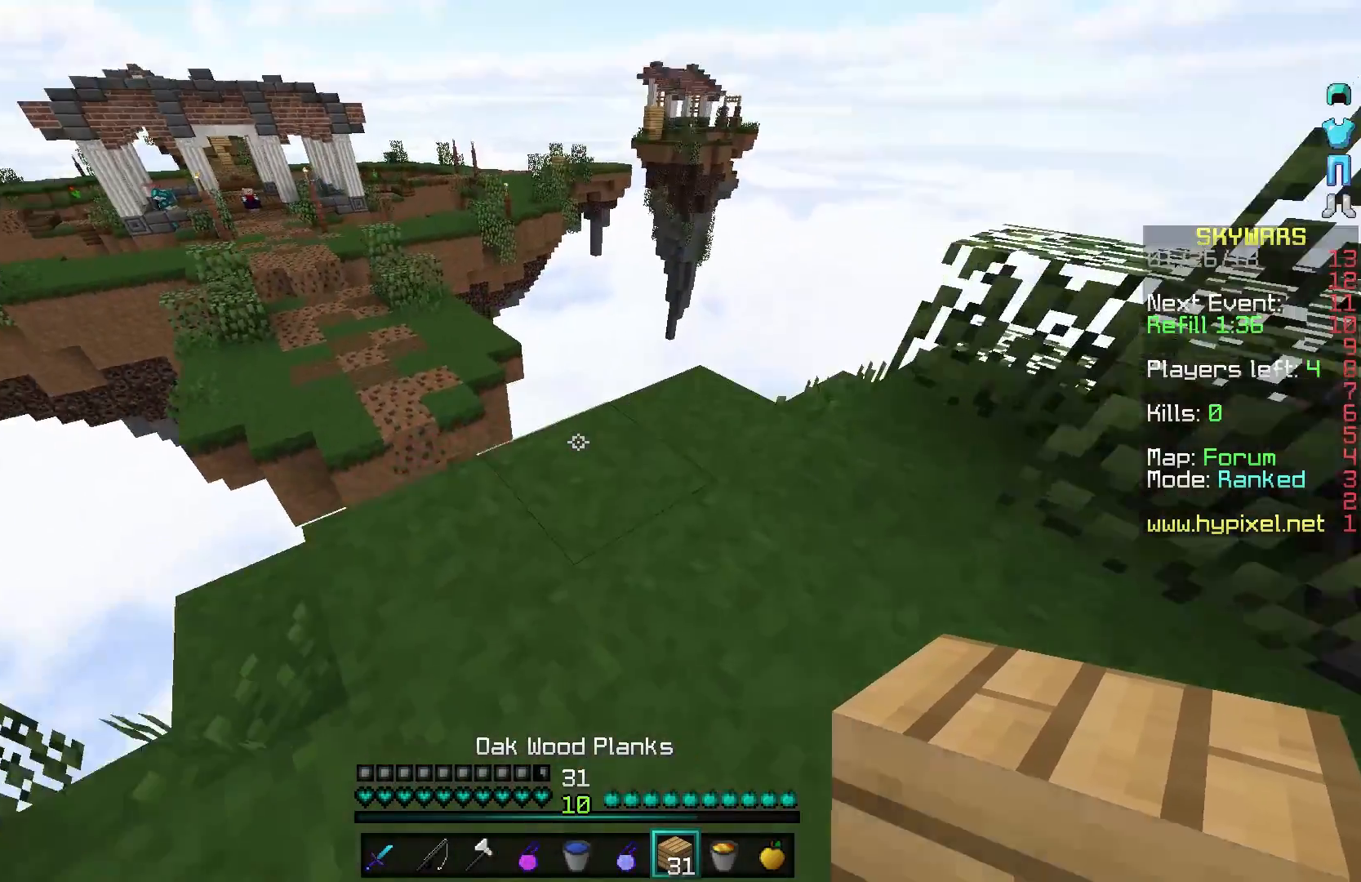
{"keys": ["d", "s"], "mouse": [], "events": [[50, "d", "down"], [100, "w", "up"], [200, "s", "down"]]}
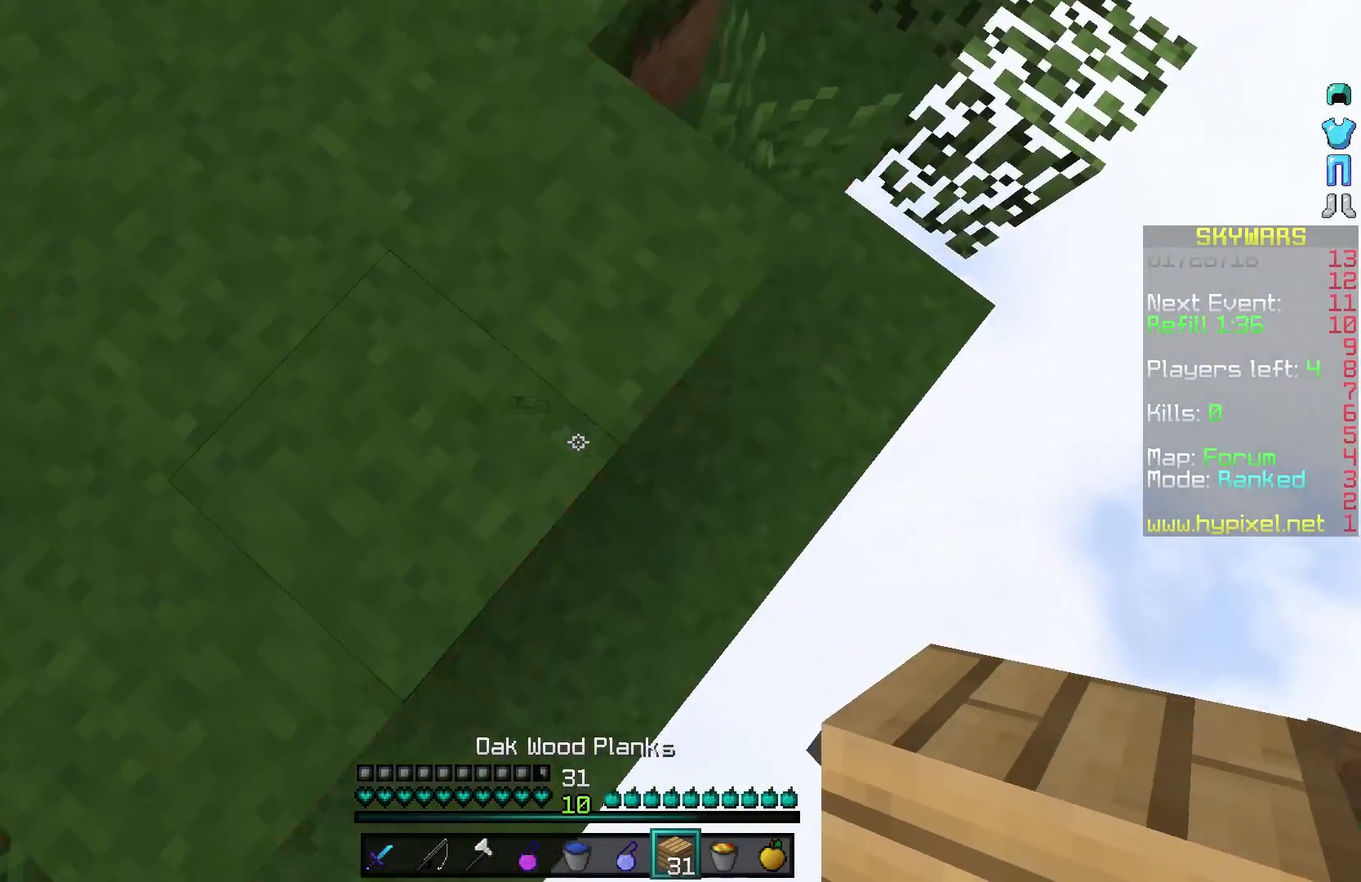
{"keys": ["a", "d", "s"], "mouse": ["right"], "events": [[100, "mouse_right", "down"], [250, "mouse_right", "up"], [350, "a", "down"], [400, "mouse_right", "down"], [450, "mouse_right", "up"], [500, "mouse_right", "down"]]}
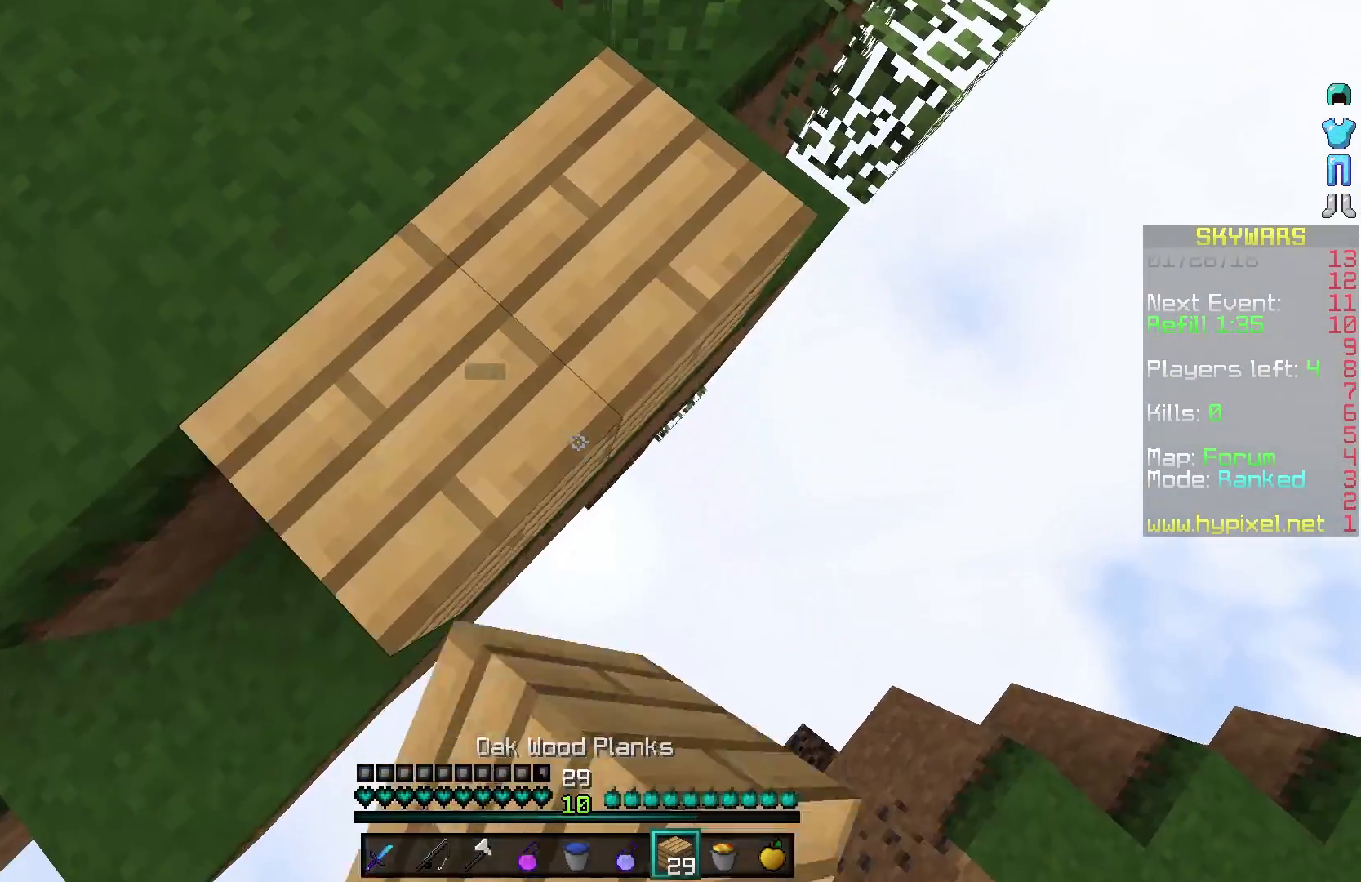
{"keys": ["w"], "mouse": [], "events": [[100, "a", "up"], [100, "mouse_right", "up"], [150, "d", "up"], [150, "mouse_right", "down"], [150, "s", "up"], [250, "mouse_right", "up"], [400, "w", "down"]]}
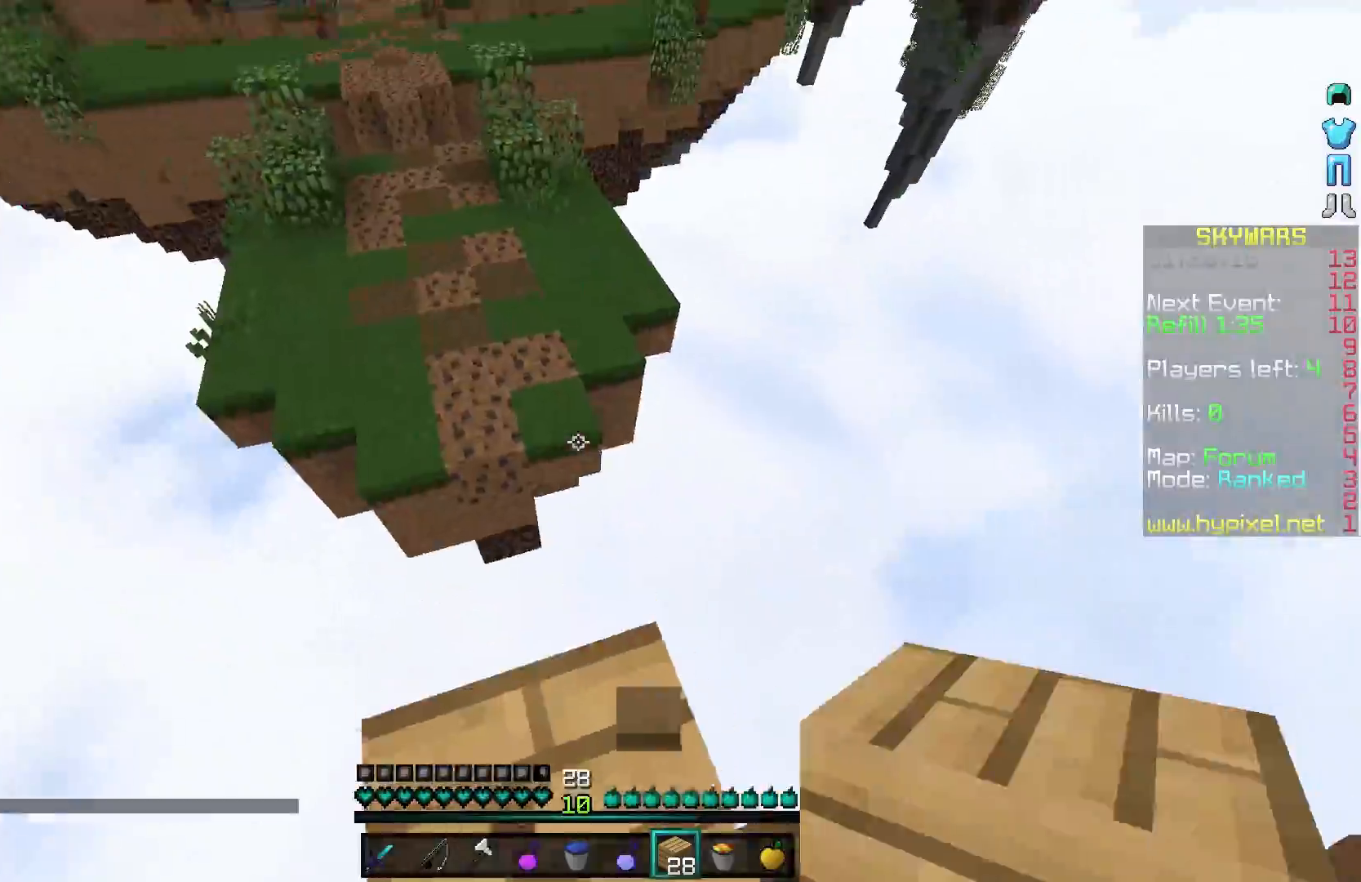
{"keys": ["a", "w"], "mouse": [], "events": [[167, "d", "down"], [400, "d", "up"], [450, "a", "down"]]}
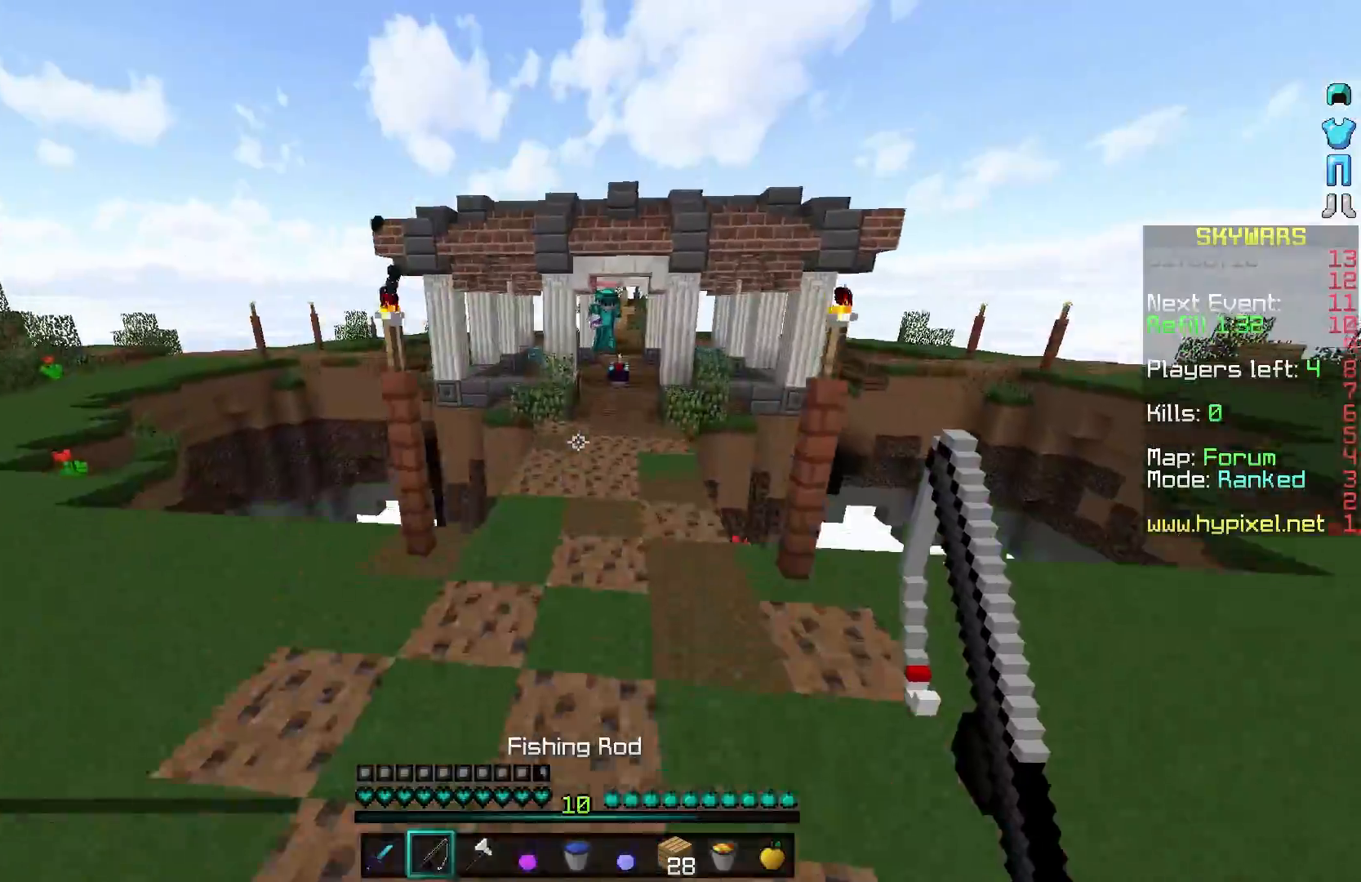
{"keys": ["a", "w"], "mouse": ["right"], "events": [[200, "mouse_right", "down"], [300, "mouse_right", "up"], [500, "mouse_right", "down"]]}
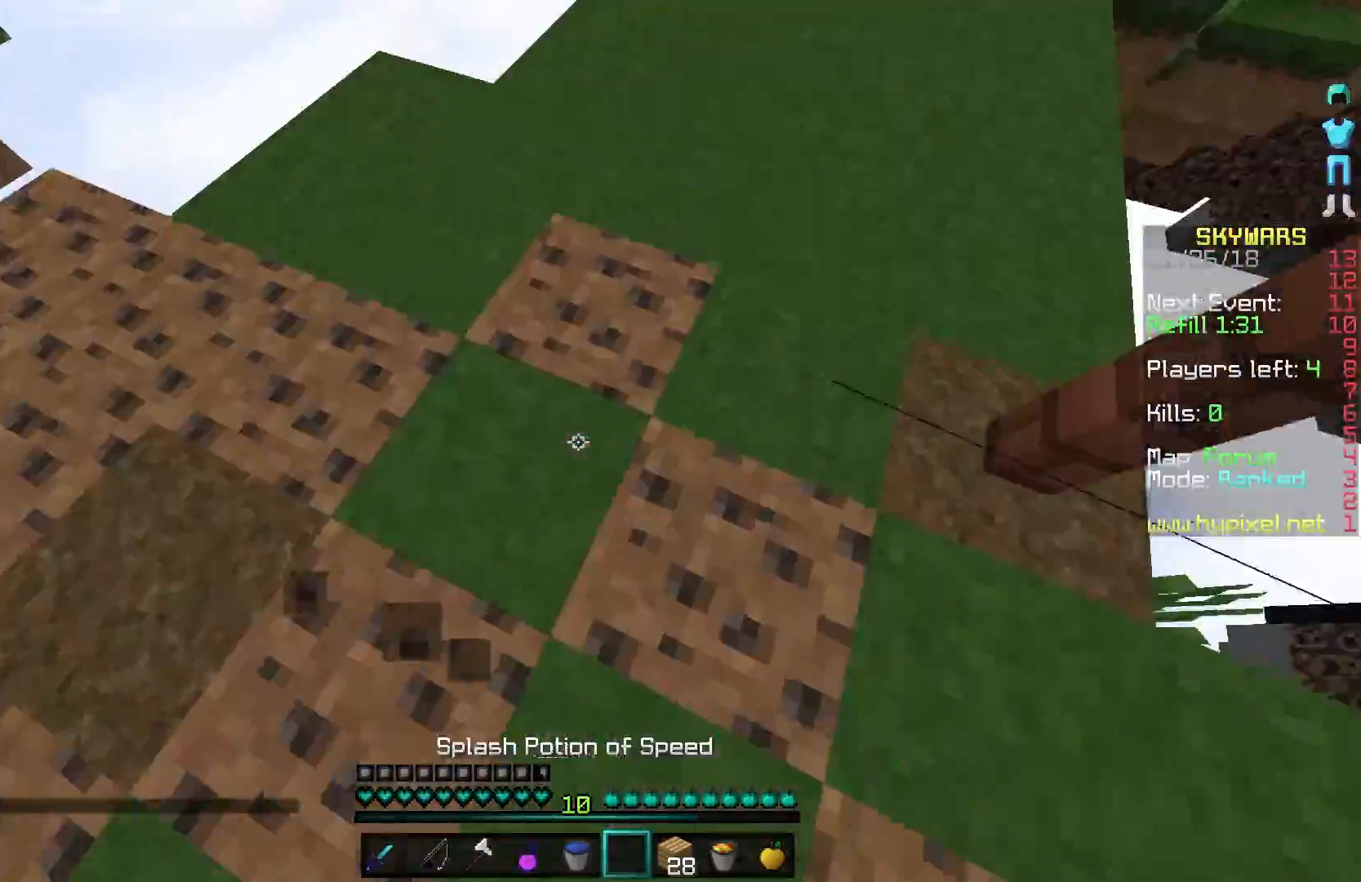
{"keys": ["w"], "mouse": ["left"], "events": [[50, "a", "up"], [167, "a", "down"], [167, "mouse_right", "up"], [250, "mouse_left", "down"], [300, "a", "up"], [400, "mouse_left", "up"], [467, "mouse_left", "down"]]}
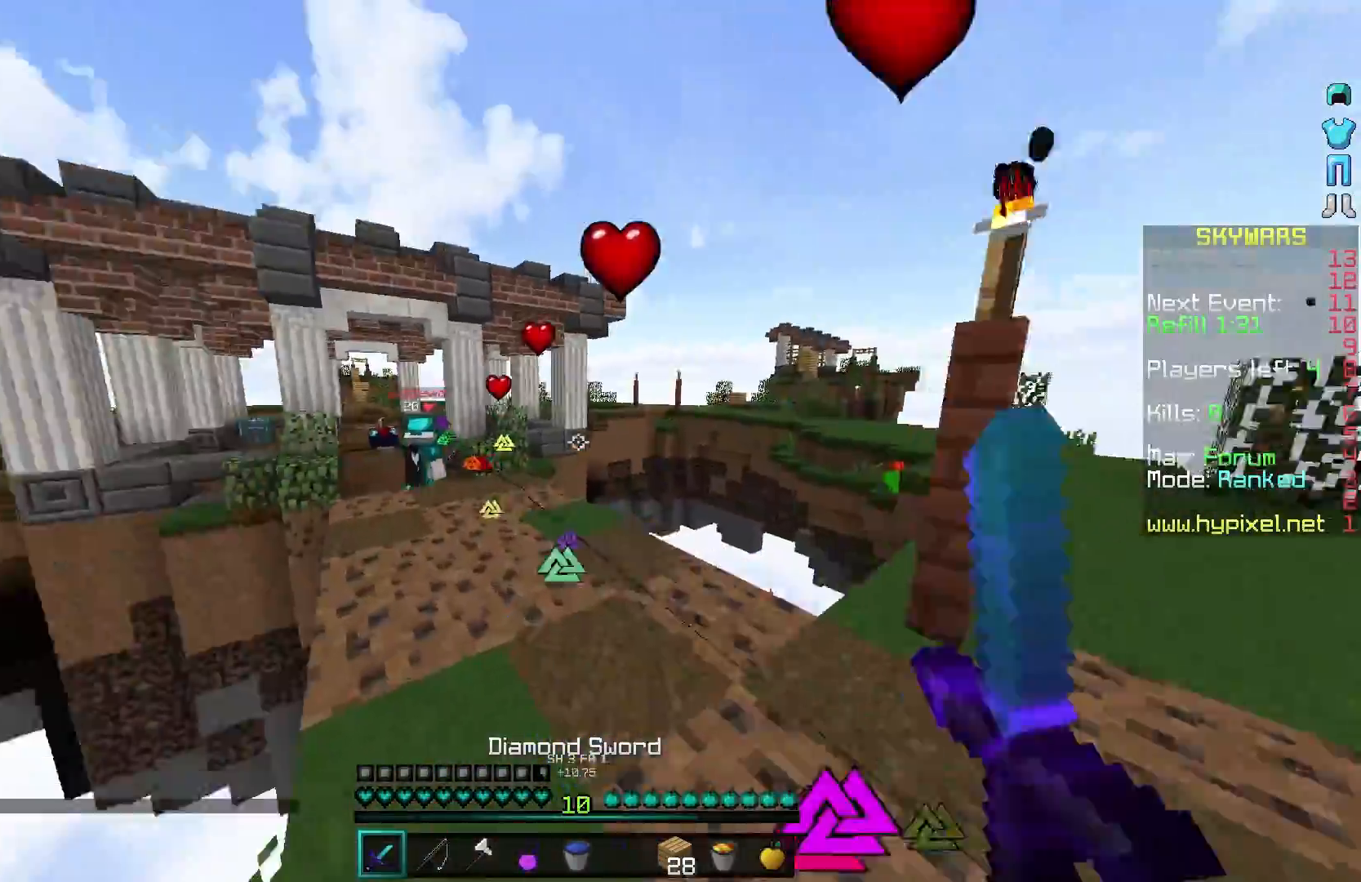
{"keys": ["d", "w"], "mouse": ["right"], "events": [[50, "mouse_left", "up"], [100, "a", "down"], [150, "mouse_left", "down"], [200, "a", "up"], [200, "mouse_left", "up"], [300, "d", "down"], [400, "mouse_right", "down"]]}
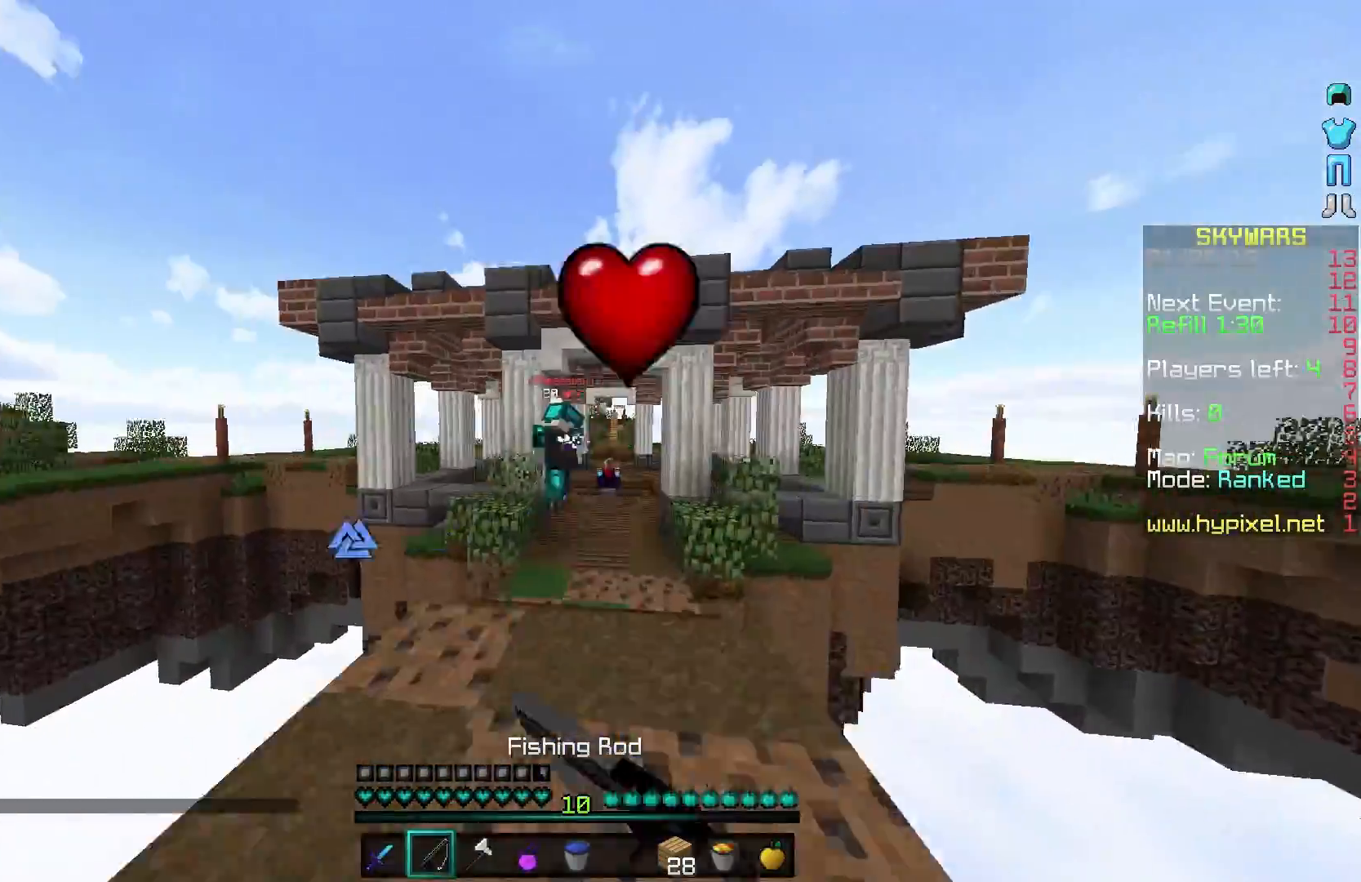
{"keys": ["a", "w"], "mouse": [], "events": [[50, "d", "up"], [50, "mouse_right", "up"], [500, "a", "down"]]}
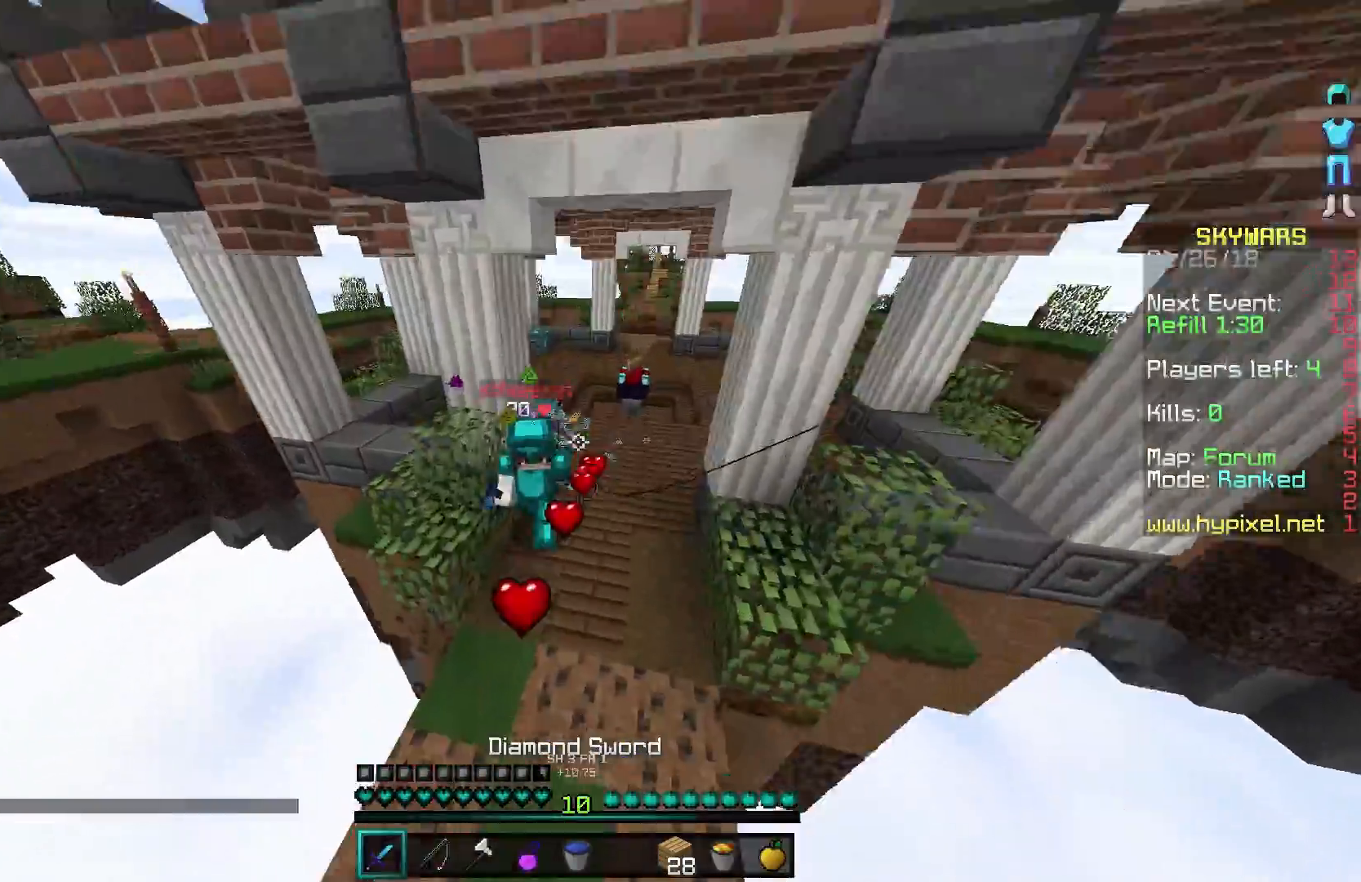
{"keys": ["a", "w"], "mouse": [], "events": [[150, "mouse_left", "down"], [200, "mouse_left", "up"], [300, "mouse_left", "down"], [350, "mouse_left", "up"], [400, "a", "up"], [400, "mouse_left", "down"], [500, "a", "down"], [500, "mouse_left", "up"]]}
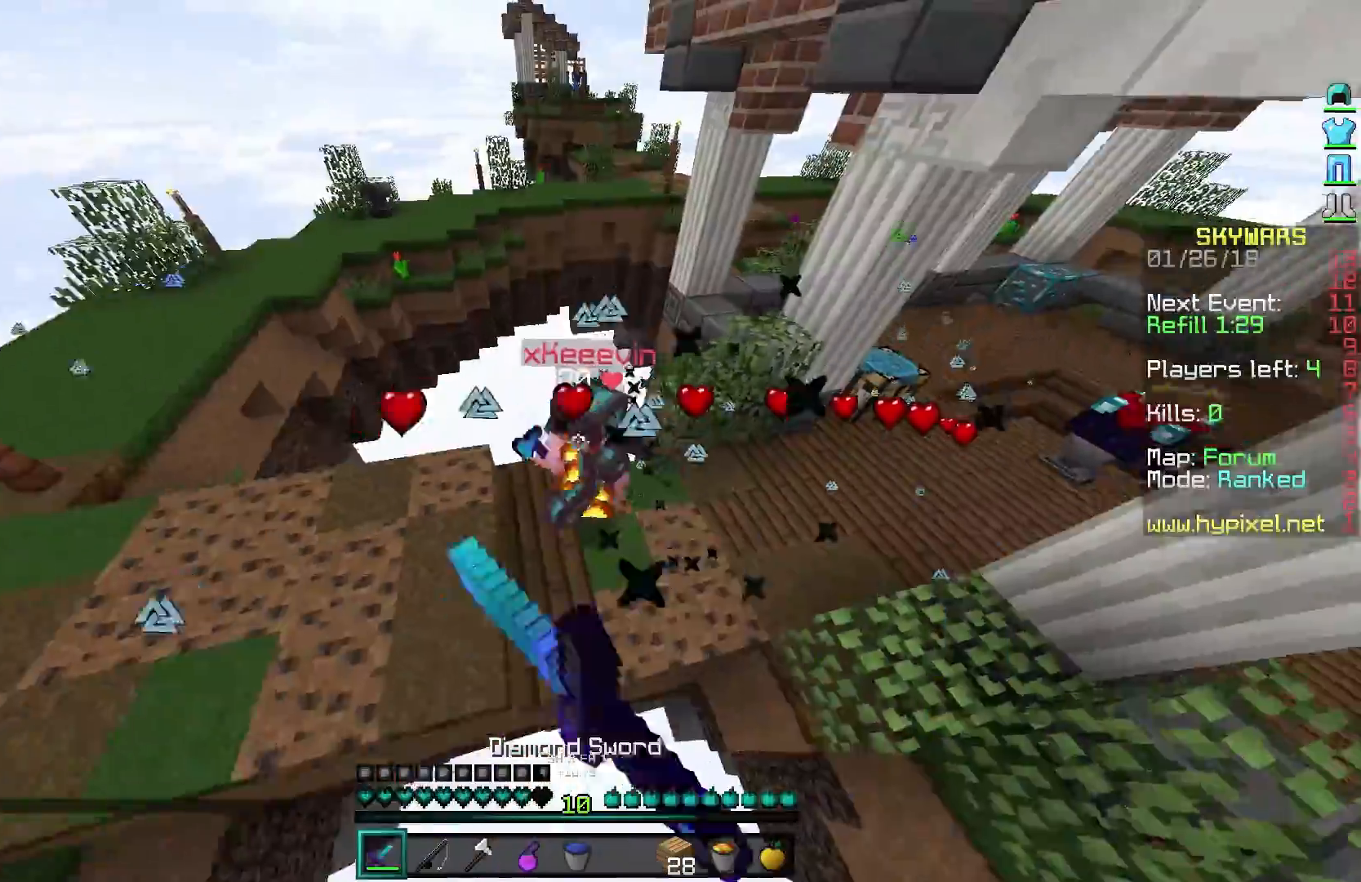
{"keys": ["w"], "mouse": ["right"], "events": [[150, "mouse_left", "down"], [200, "mouse_left", "up"], [250, "a", "up"], [300, "mouse_right", "down"], [350, "mouse_right", "up"], [417, "mouse_right", "down"], [450, "mouse_right", "up"], [500, "mouse_right", "down"]]}
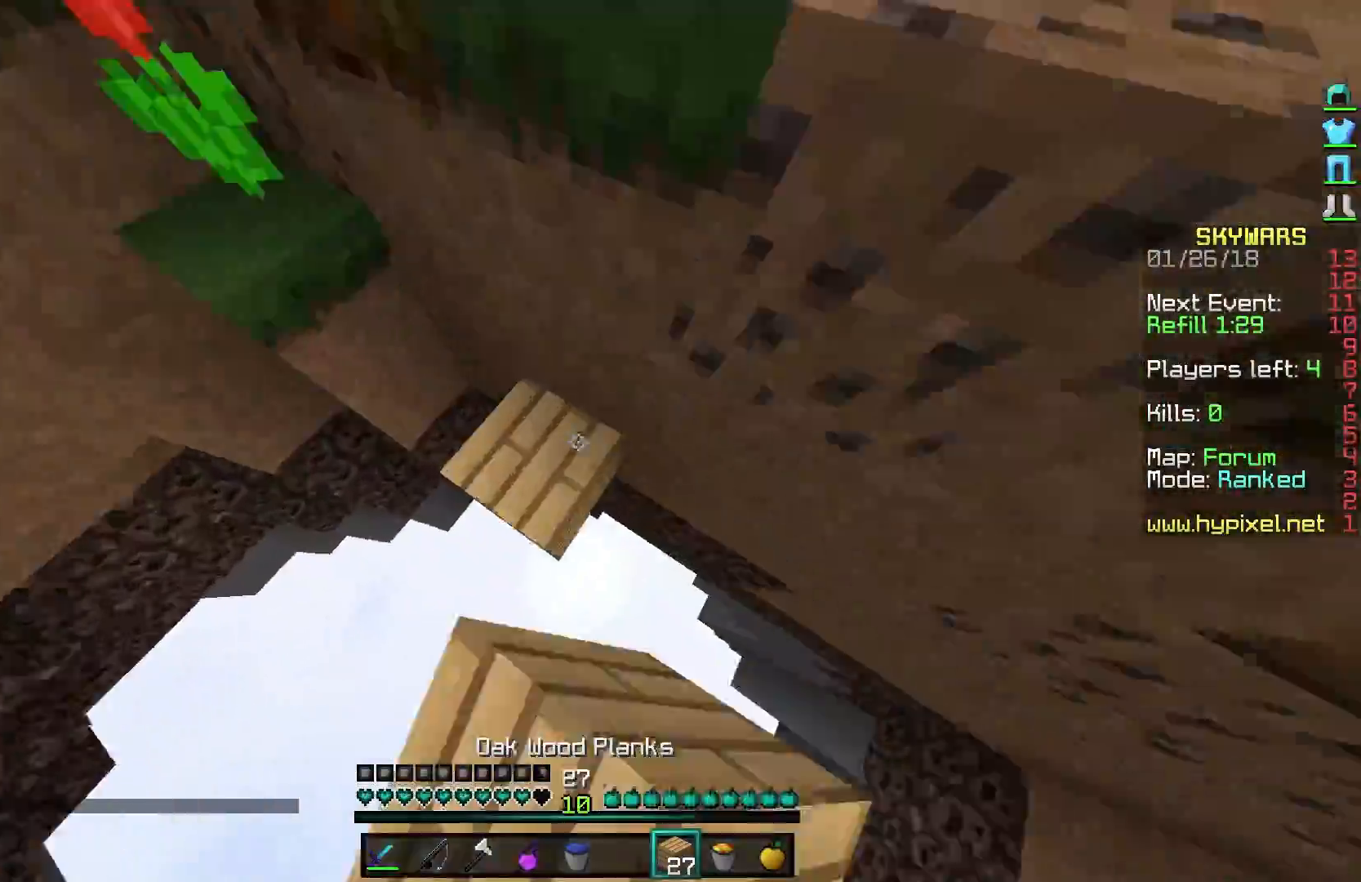
{"keys": ["a", "w"], "mouse": [], "events": [[50, "mouse_right", "up"], [100, "a", "down"], [150, "mouse_right", "down"], [200, "mouse_right", "up"], [250, "a", "up"], [250, "mouse_right", "down"], [300, "mouse_right", "up"], [350, "mouse_right", "down"], [400, "mouse_right", "up"], [467, "a", "down"], [467, "mouse_right", "down"], [500, "mouse_right", "up"]]}
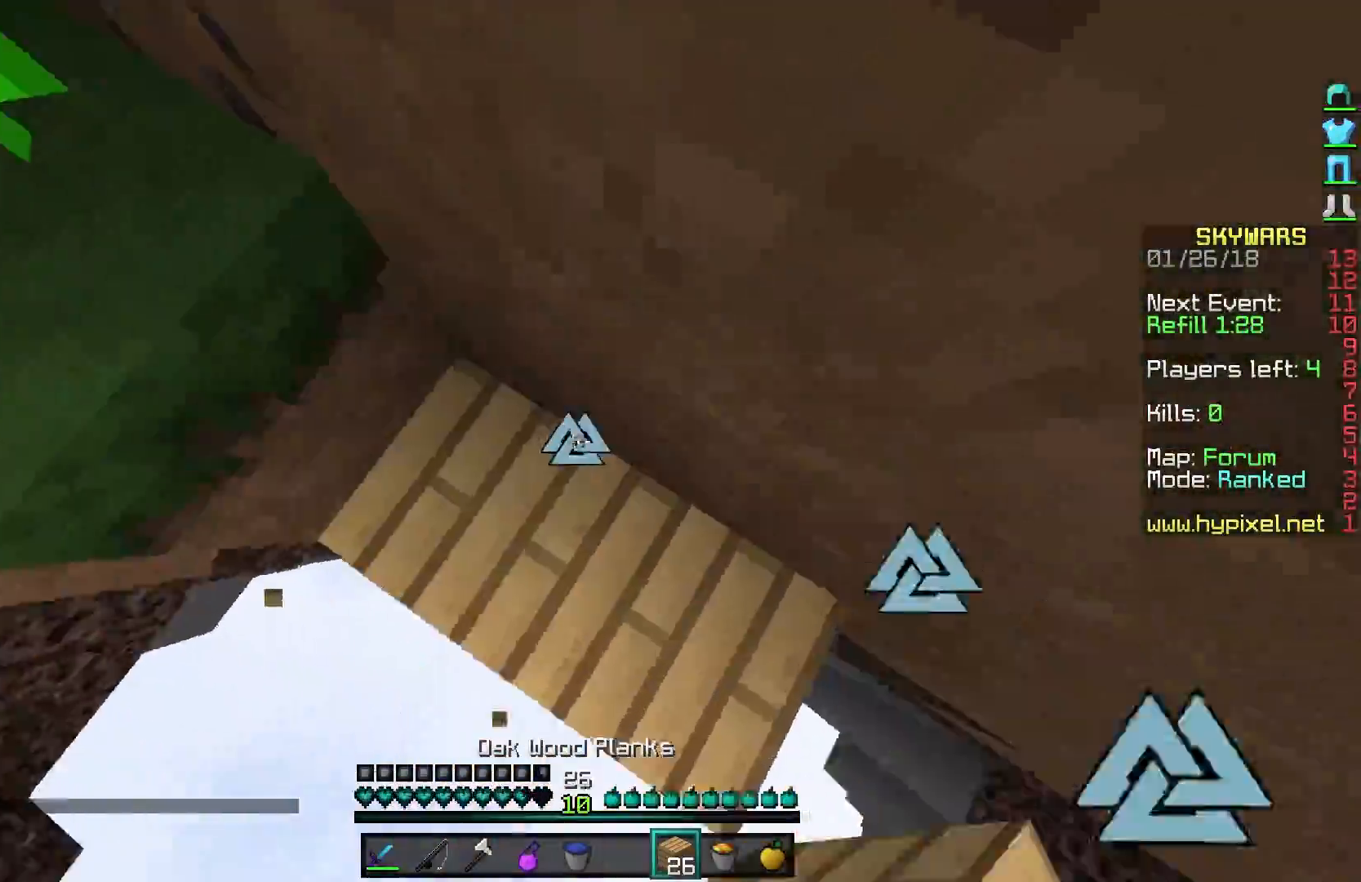
{"keys": ["a", "w"], "mouse": [], "events": [[50, "mouse_right", "down"], [100, "mouse_right", "up"], [150, "mouse_right", "down"], [200, "mouse_right", "up"], [267, "mouse_right", "down"], [300, "mouse_right", "up"]]}
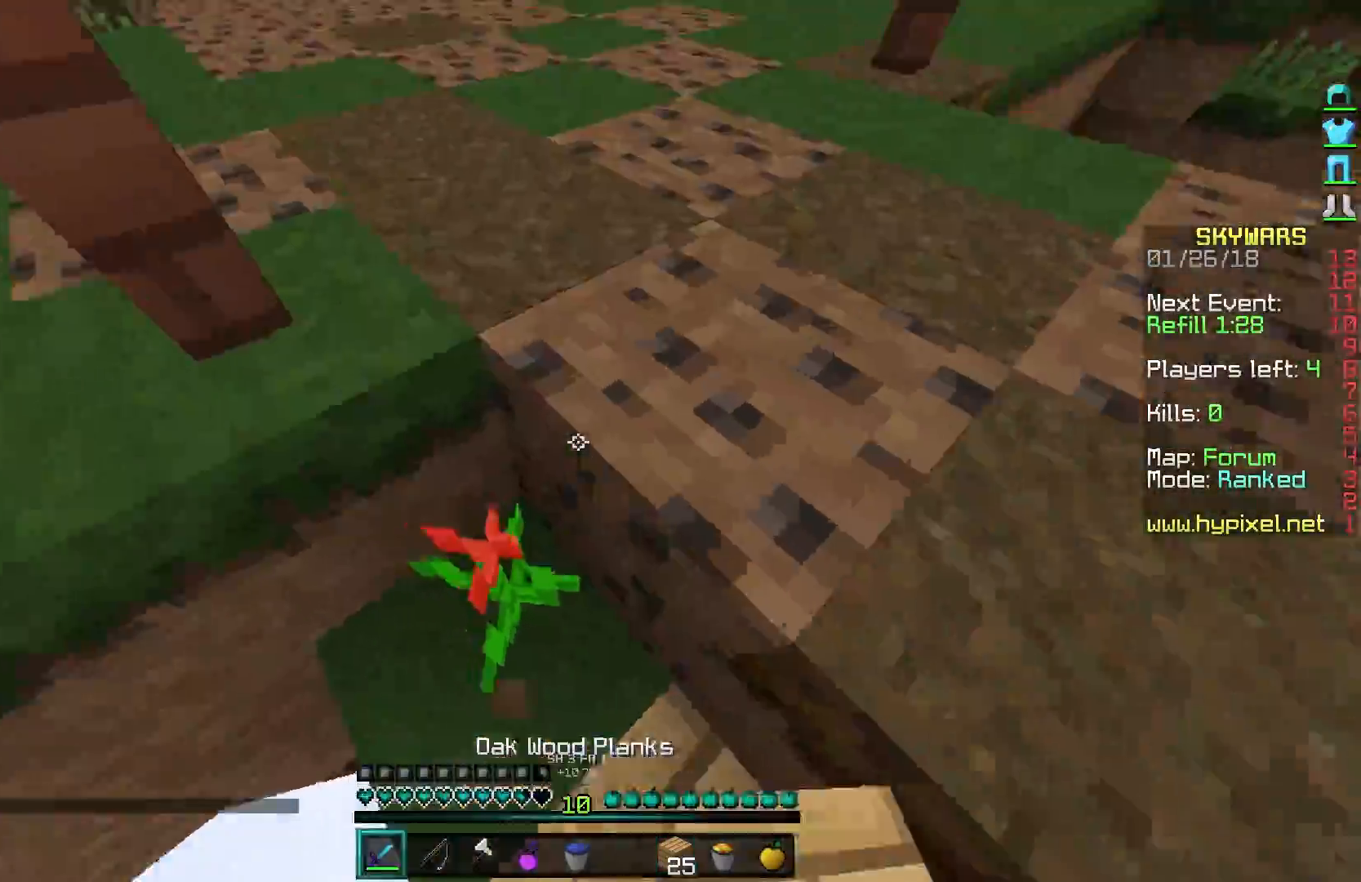
{"keys": ["a", "w"], "mouse": [], "events": []}
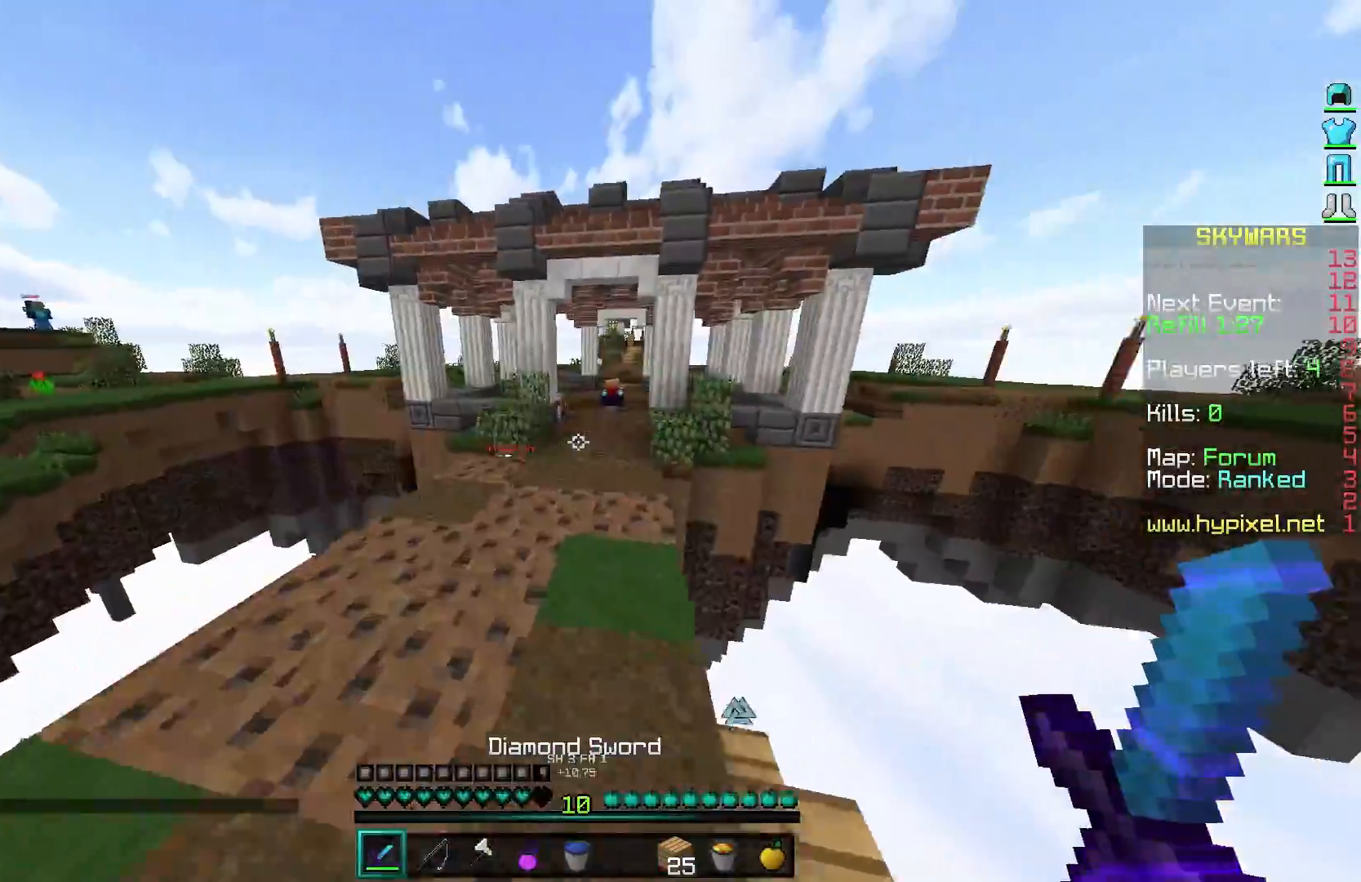
{"keys": ["w"], "mouse": [], "events": [[100, "a", "up"], [450, "mouse_left", "down"], [500, "mouse_left", "up"]]}
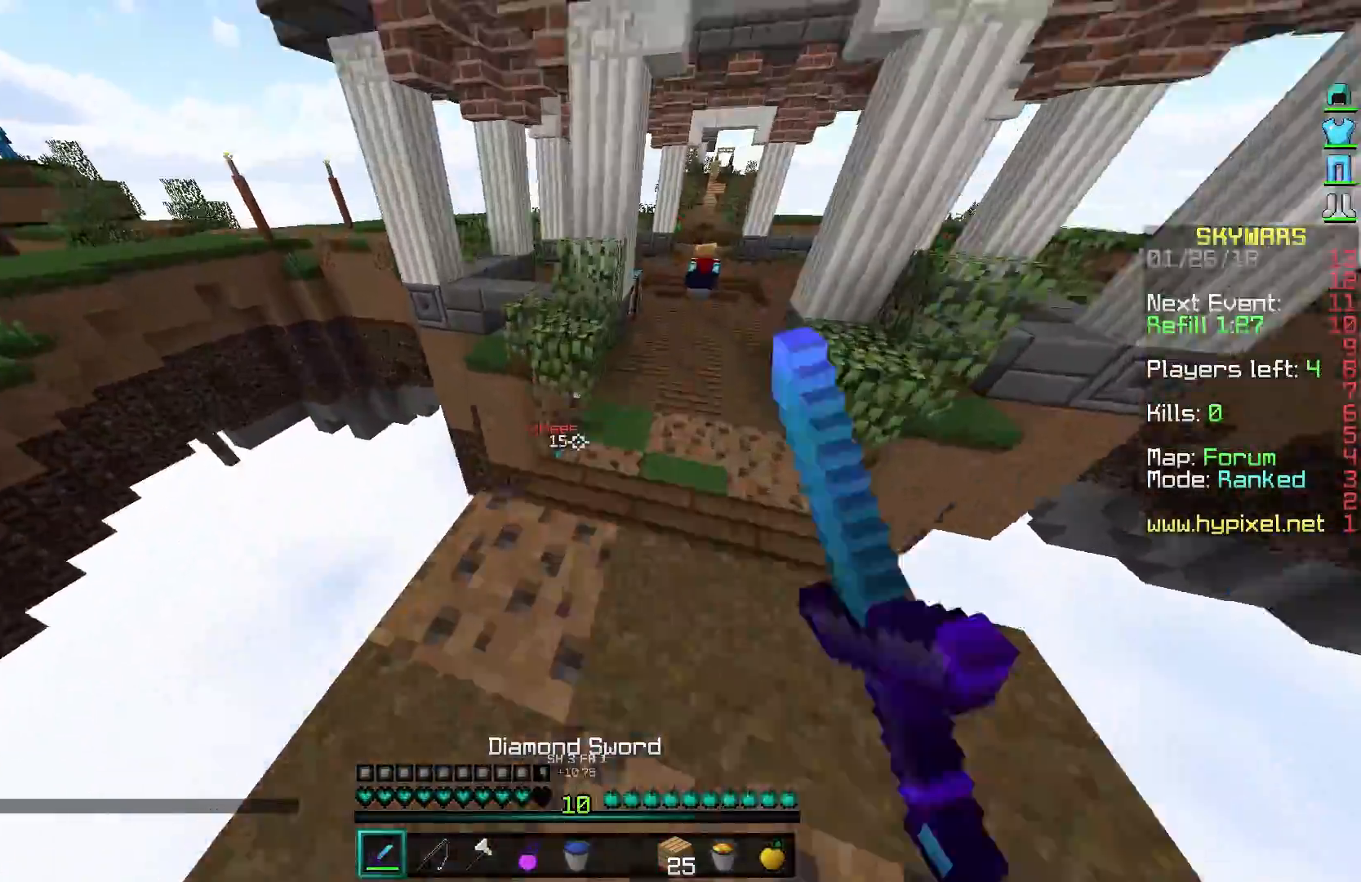
{"keys": ["w"], "mouse": [], "events": [[50, "d", "down"], [350, "d", "up"], [450, "mouse_left", "down"], [500, "mouse_left", "up"]]}
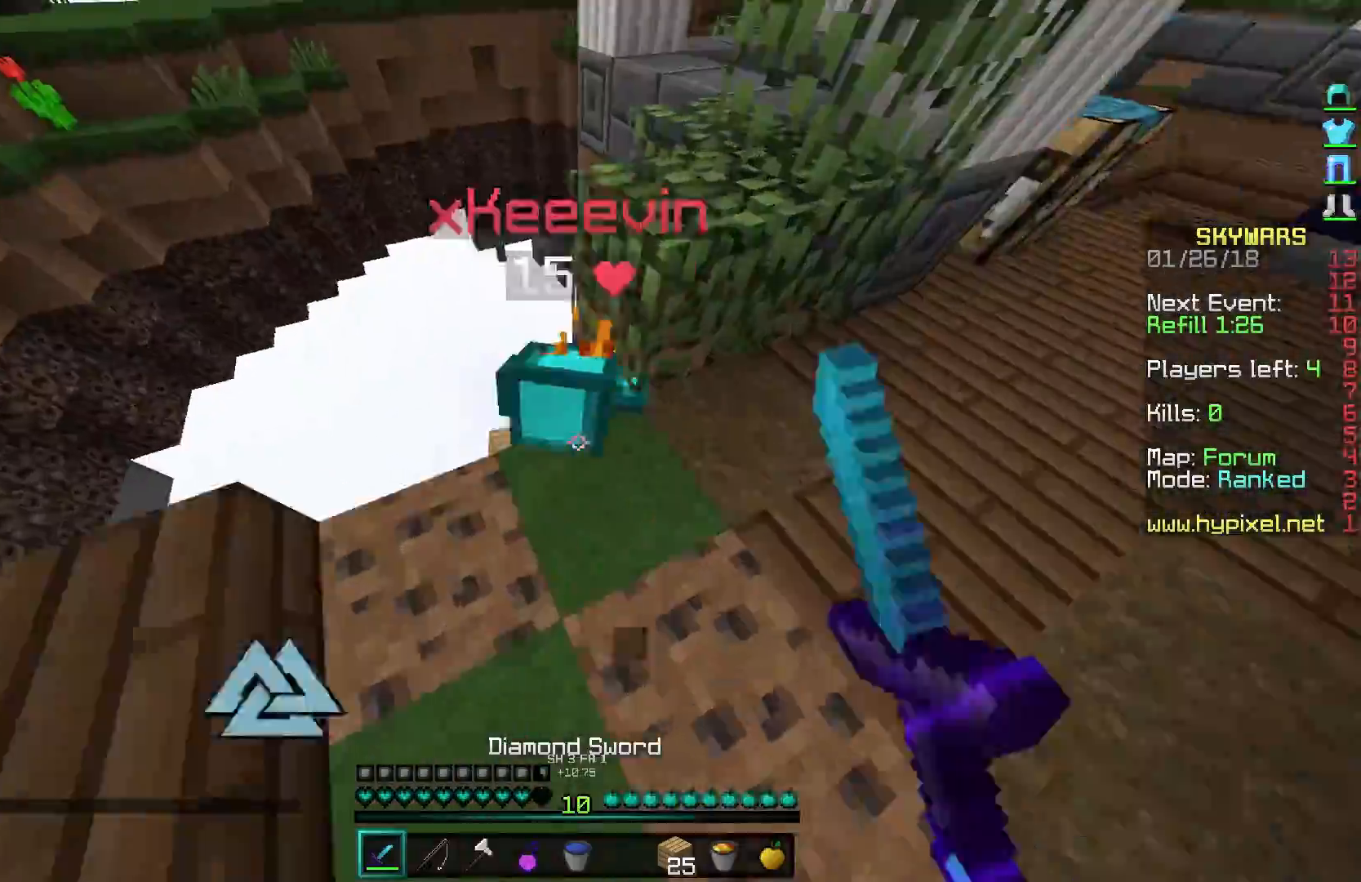
{"keys": ["d", "w"], "mouse": [], "events": [[50, "d", "down"], [100, "mouse_left", "down"], [100, "w", "up"], [150, "mouse_left", "up"], [150, "s", "down"], [200, "a", "down"], [250, "d", "up"], [250, "mouse_left", "down"], [300, "mouse_left", "up"], [300, "s", "up"], [350, "w", "down"], [400, "mouse_left", "down"], [450, "mouse_left", "up"], [500, "a", "up"], [500, "d", "down"]]}
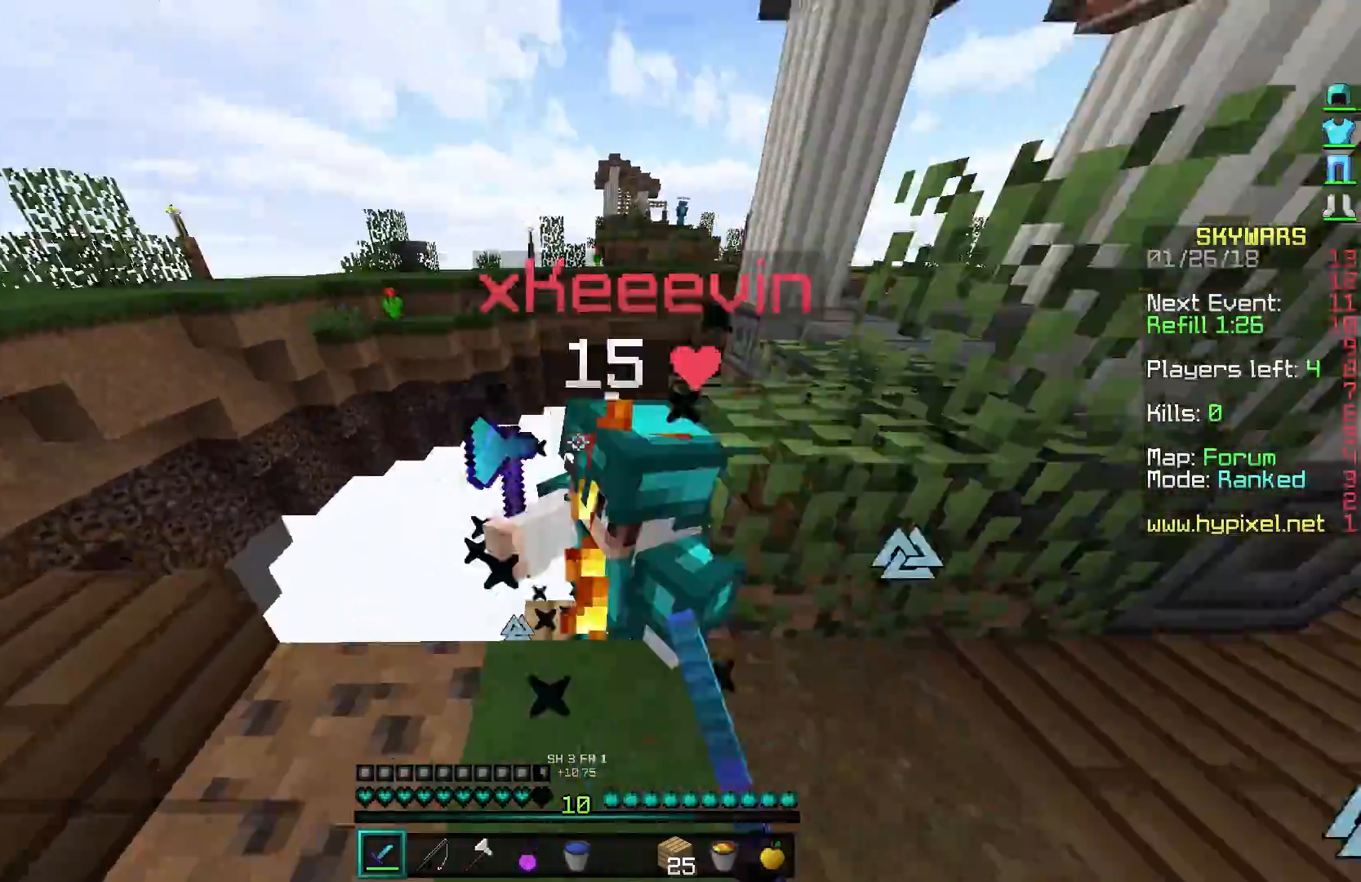
{"keys": ["w"], "mouse": ["left"], "events": [[50, "mouse_left", "down"], [50, "w", "up"], [100, "s", "down"], [150, "a", "down"], [150, "mouse_left", "up"], [200, "d", "up"], [200, "mouse_left", "down"], [250, "s", "up"], [300, "mouse_left", "up"], [300, "w", "down"], [350, "mouse_left", "down"], [483, "a", "up"]]}
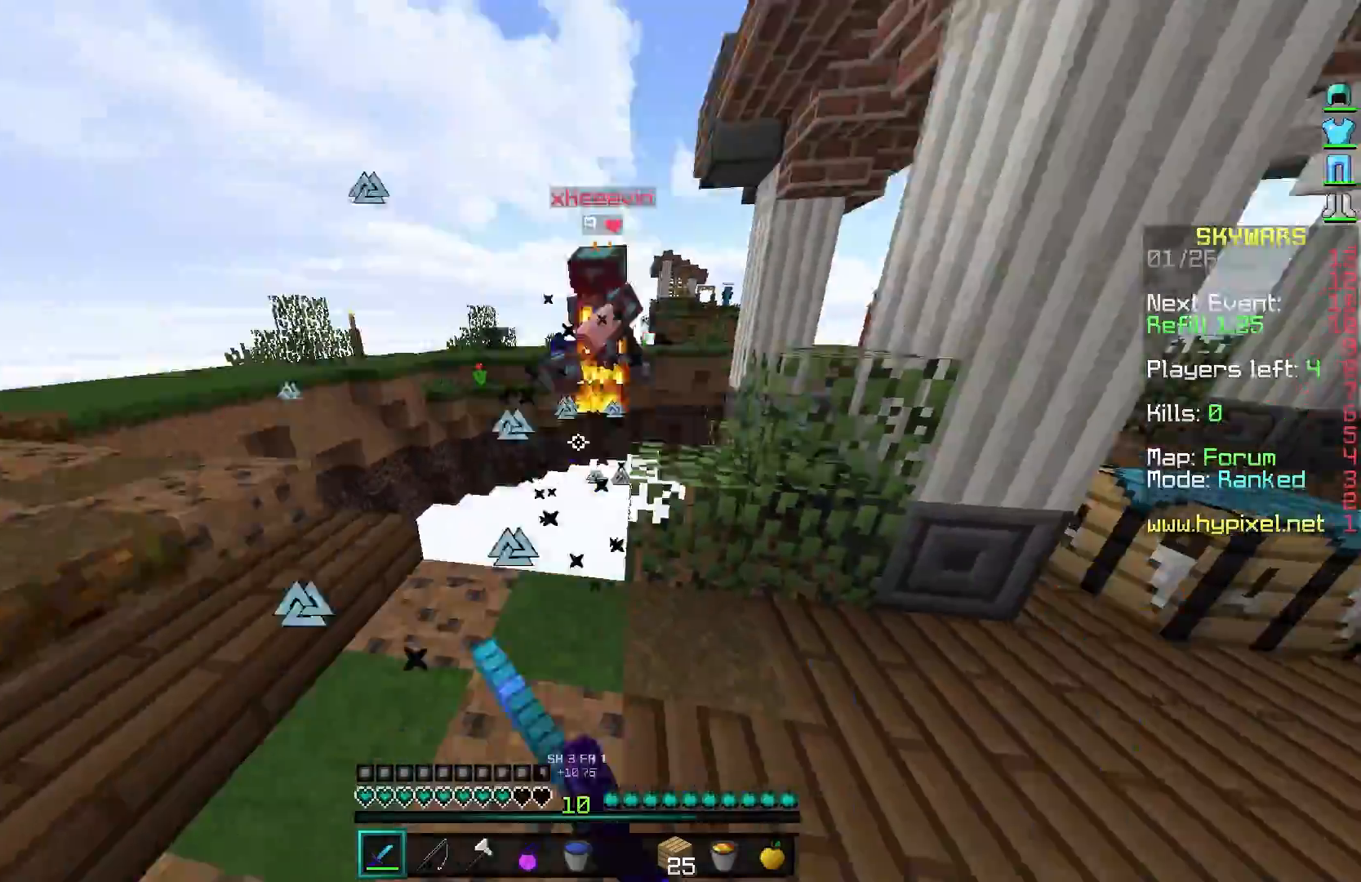
{"keys": ["d"], "mouse": [], "events": [[50, "mouse_left", "up"], [100, "mouse_left", "down"], [200, "mouse_left", "up"], [250, "mouse_left", "down"], [350, "d", "down"], [350, "mouse_left", "up"], [400, "w", "up"]]}
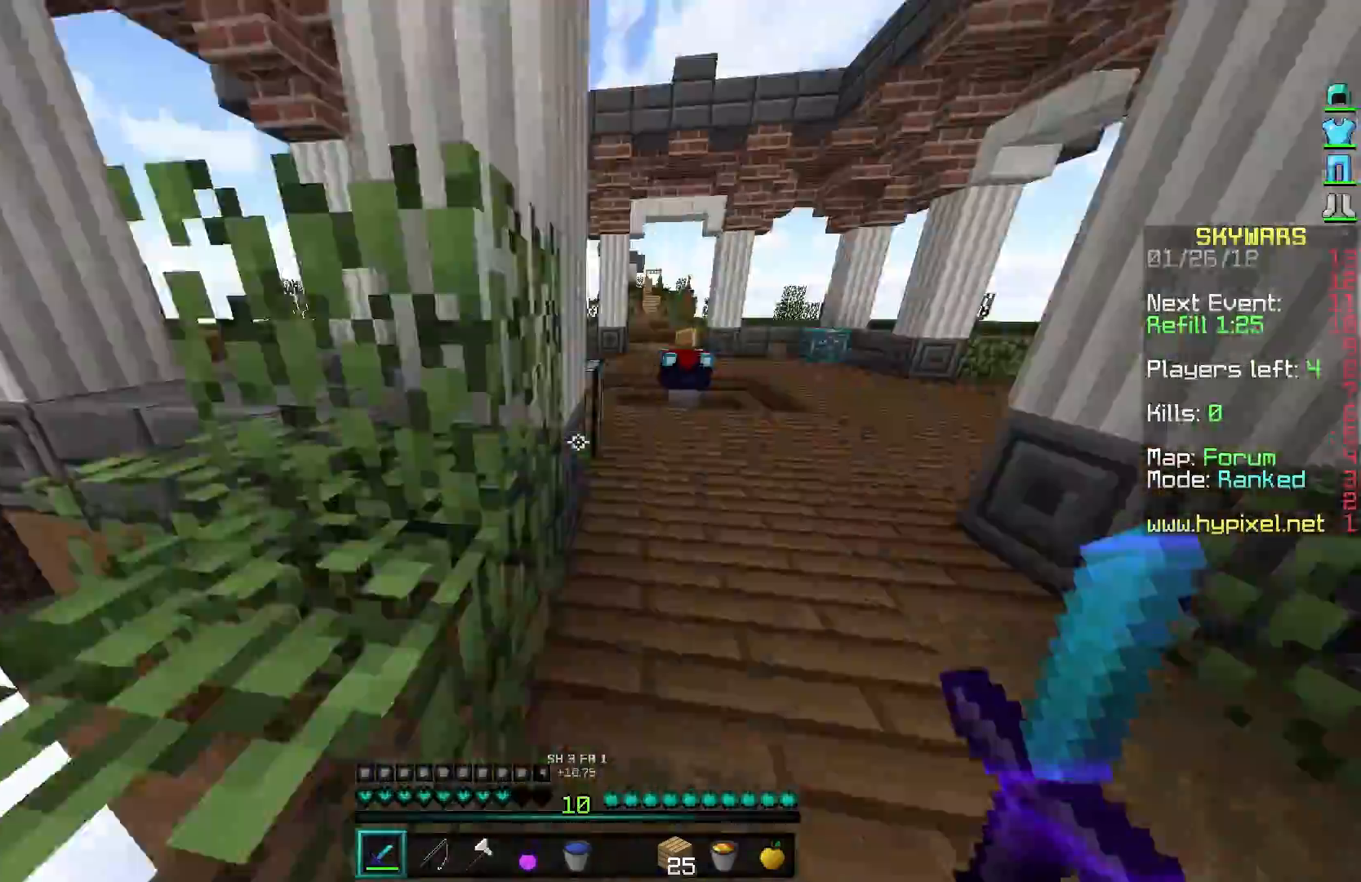
{"keys": ["w"], "mouse": [], "events": [[50, "w", "down"], [100, "d", "up"]]}
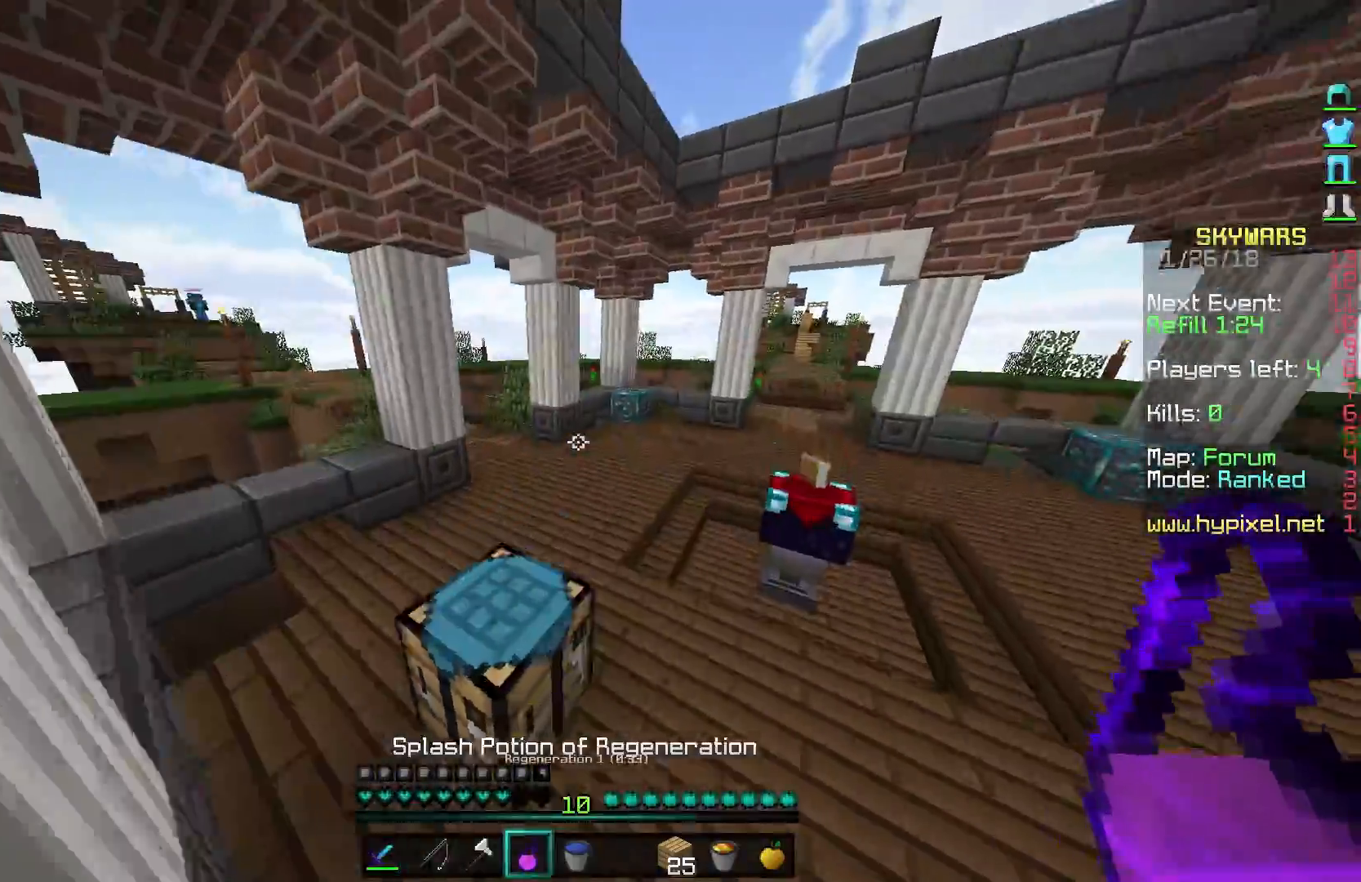
{"keys": ["w"], "mouse": [], "events": []}
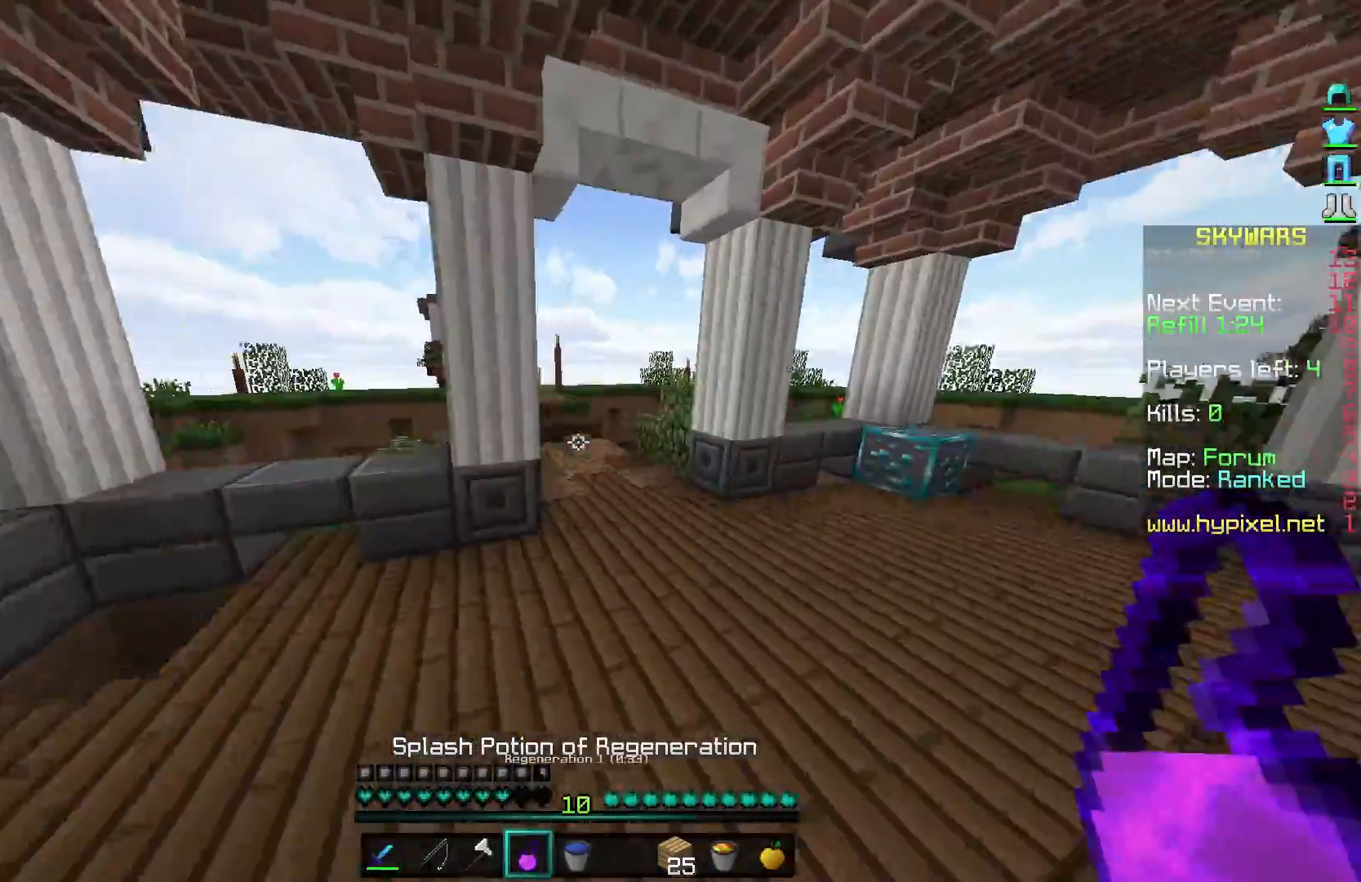
{"keys": ["w"], "mouse": [], "events": []}
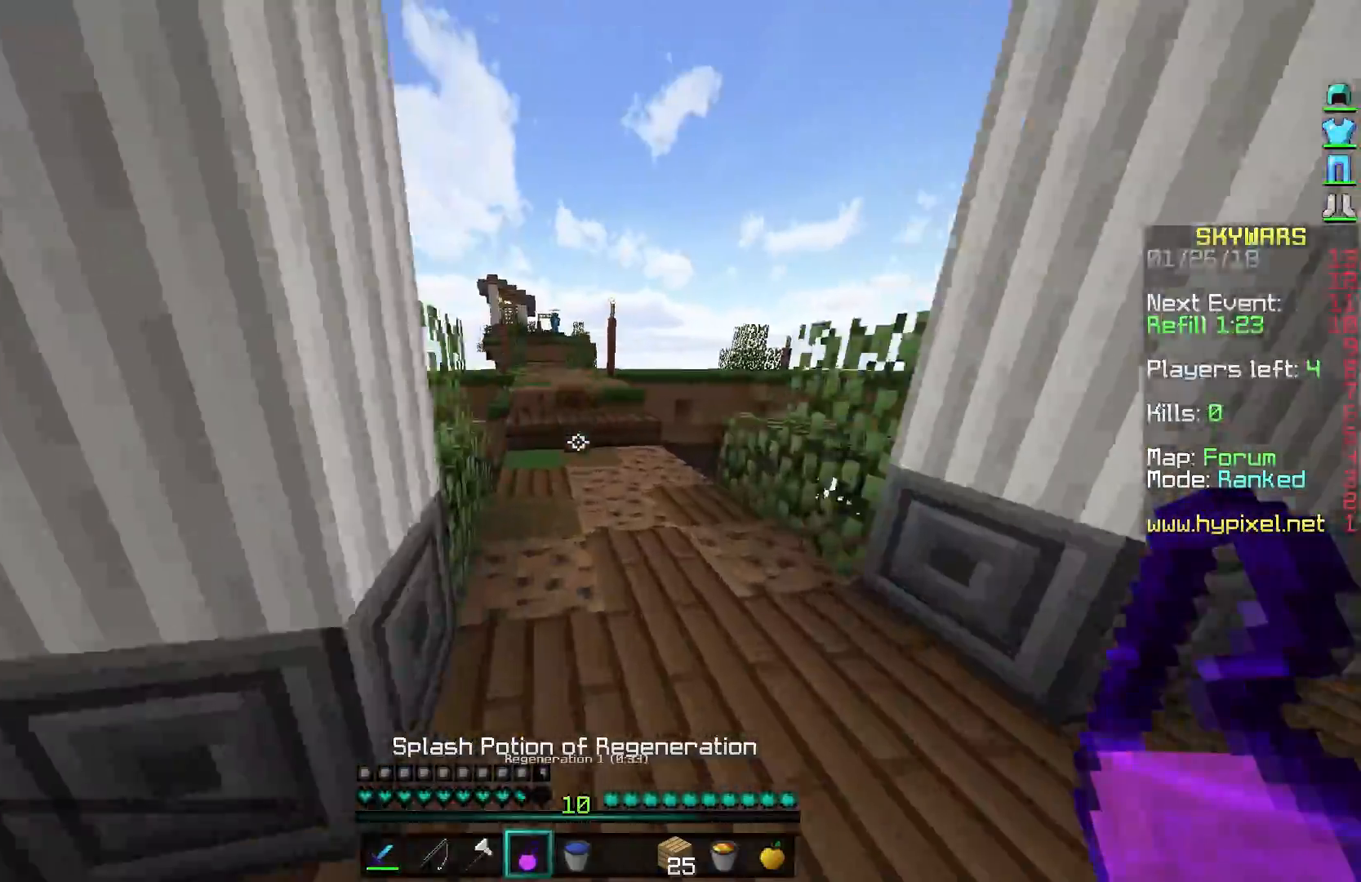
{"keys": ["w"], "mouse": [], "events": []}
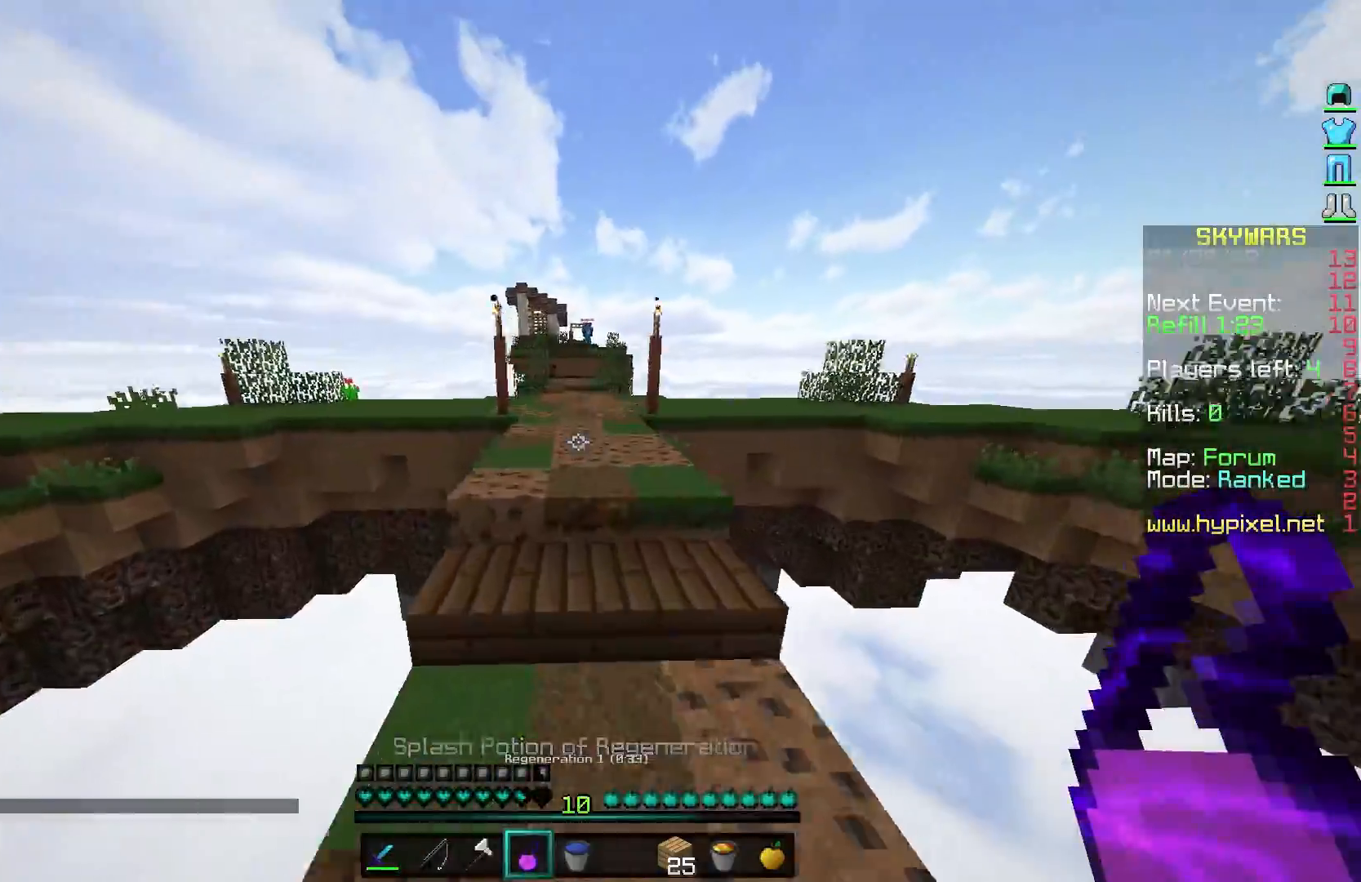
{"keys": ["w"], "mouse": [], "events": []}